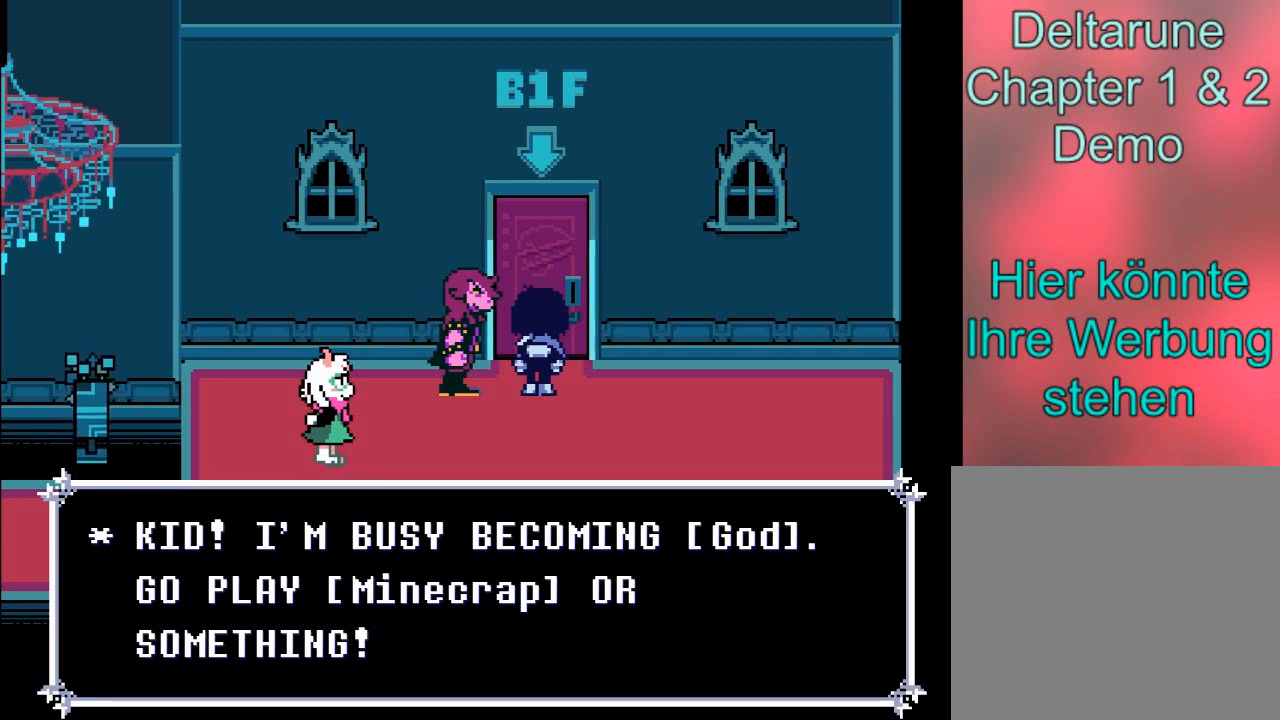
Gameplay with a controller (Xbox layout); each line is a JSON object with the inputs held at the frame after it. "events" lists button and stick changes between this image and that frame as [ms after this image, input, new state], when the widget could be followed in between. Not read: L3 R3 right_stick.
{"buttons": ["B"], "left_stick": "down-left", "events": [[167, "A", "down"], [267, "left_stick", "down-left"], [300, "A", "up"], [434, "B", "down"]]}
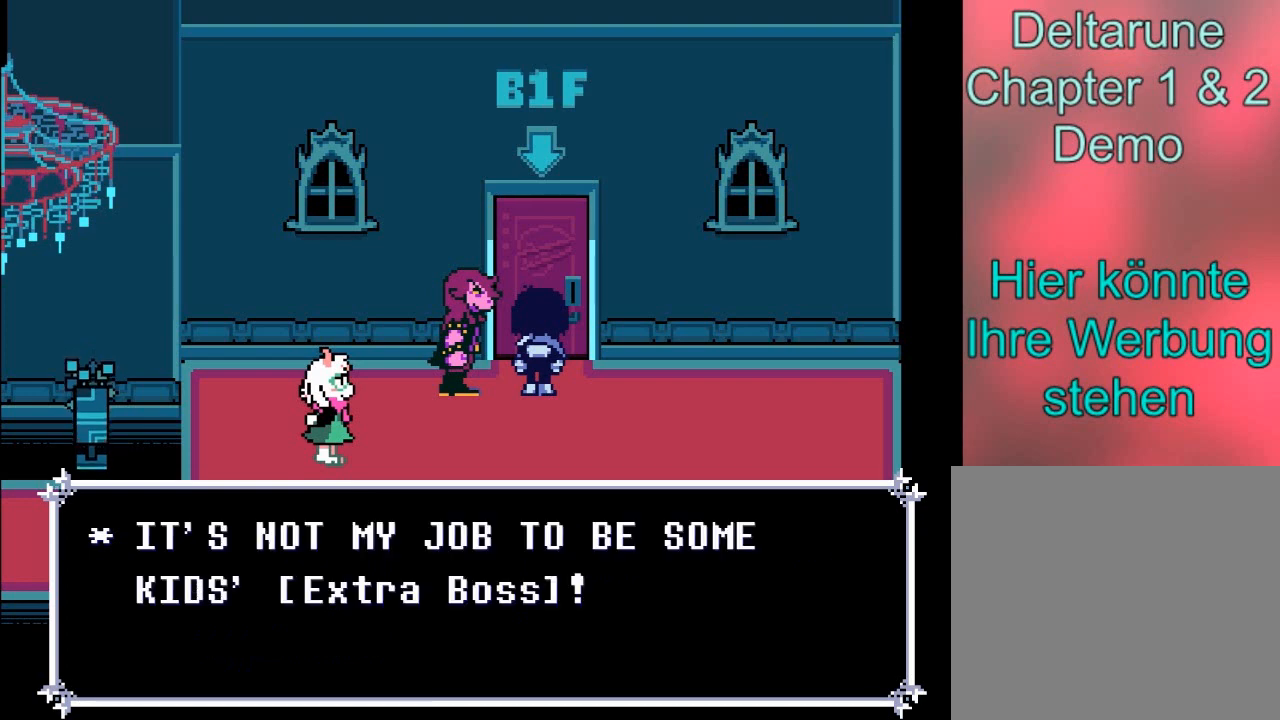
{"buttons": [], "left_stick": "down-left", "events": [[234, "B", "up"], [334, "A", "down"], [501, "A", "up"]]}
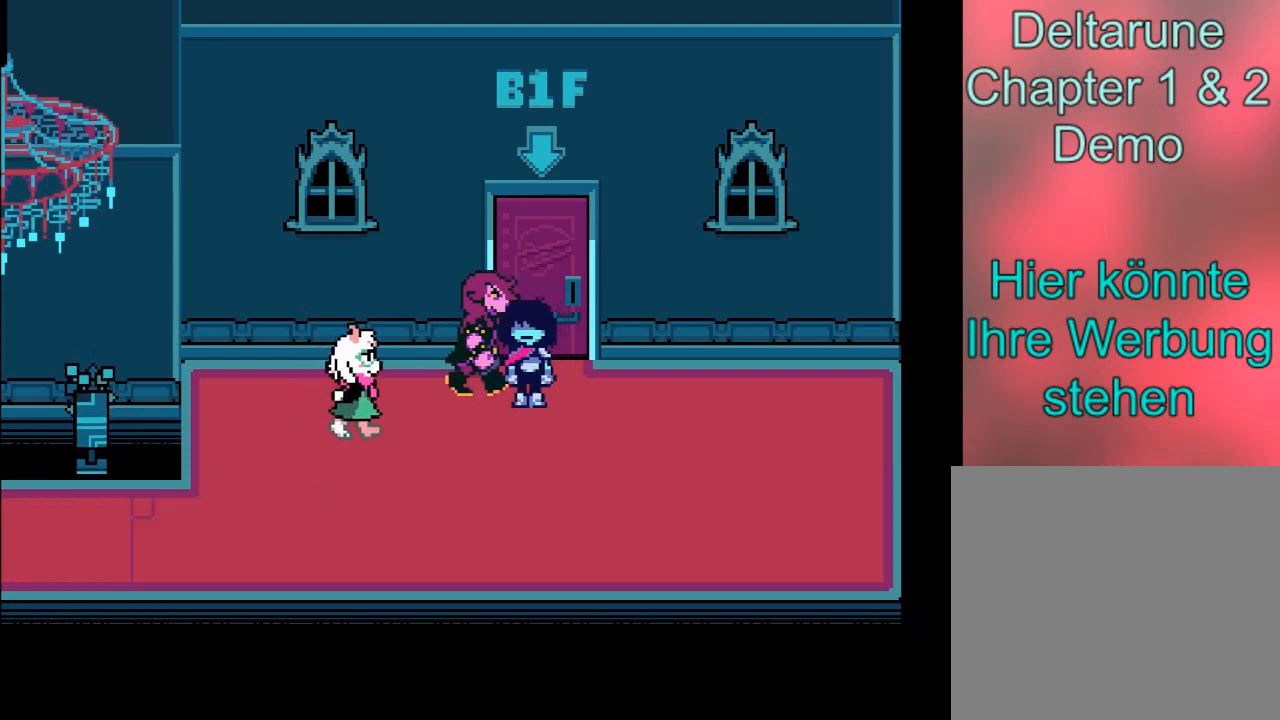
{"buttons": ["B"], "left_stick": "left", "events": [[133, "B", "down"], [434, "left_stick", "left"]]}
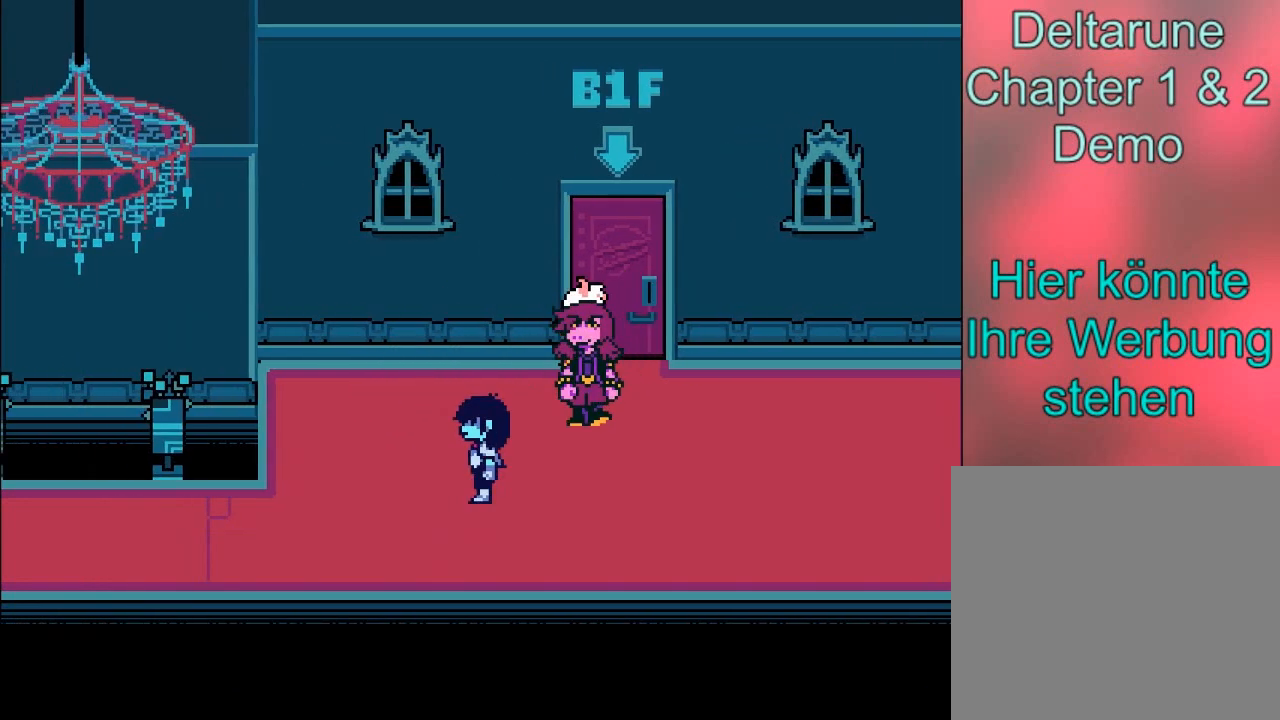
{"buttons": ["B"], "left_stick": "left", "events": [[301, "left_stick", "down-left"], [434, "left_stick", "left"]]}
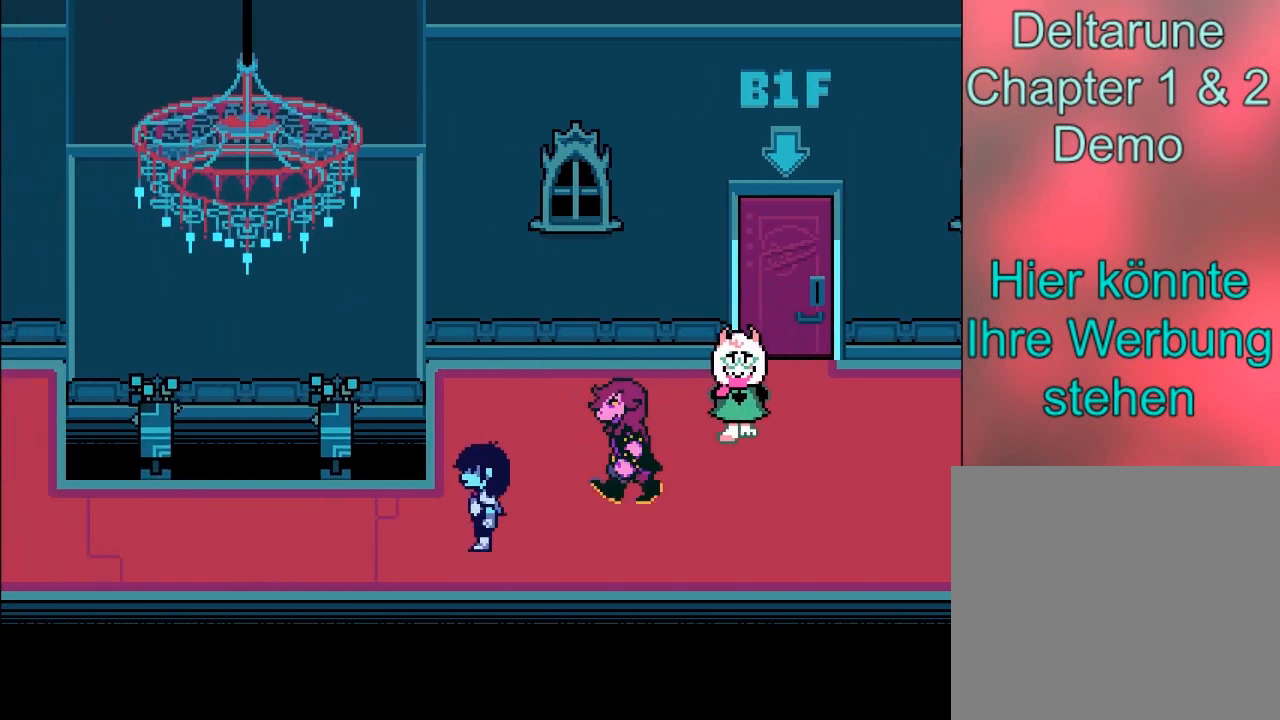
{"buttons": ["B"], "left_stick": "left", "events": []}
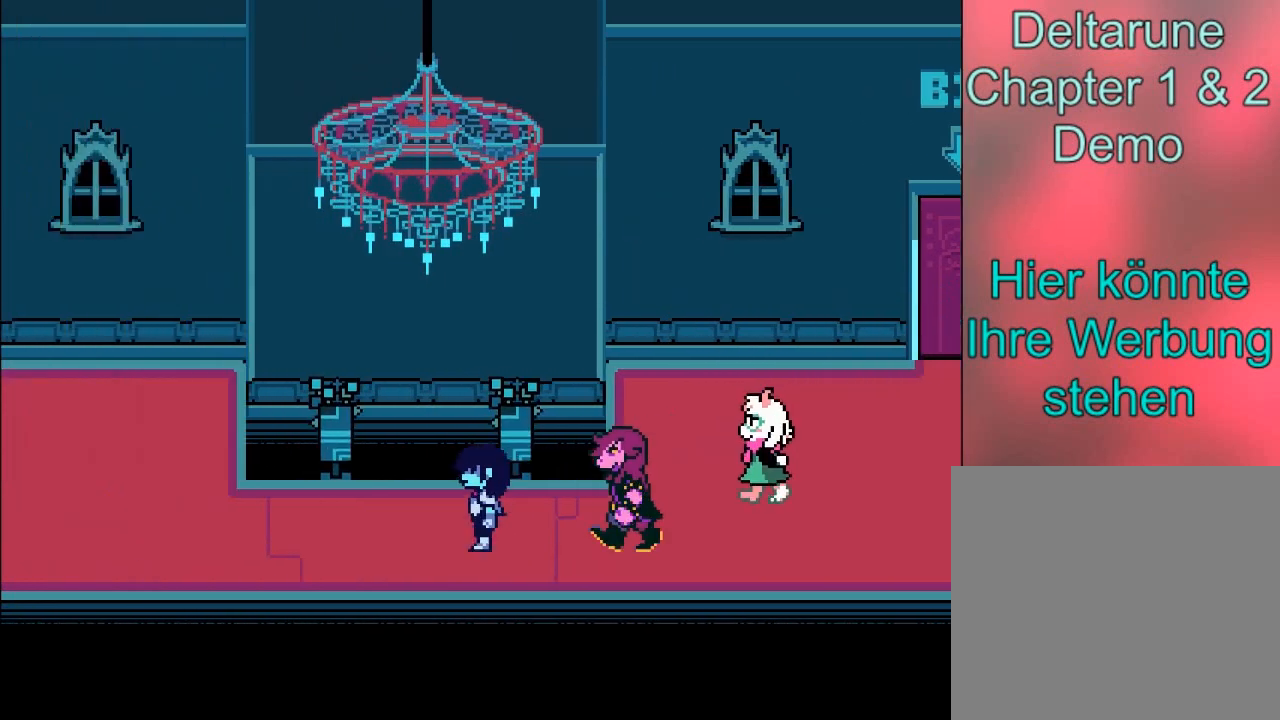
{"buttons": ["B"], "left_stick": "left", "events": []}
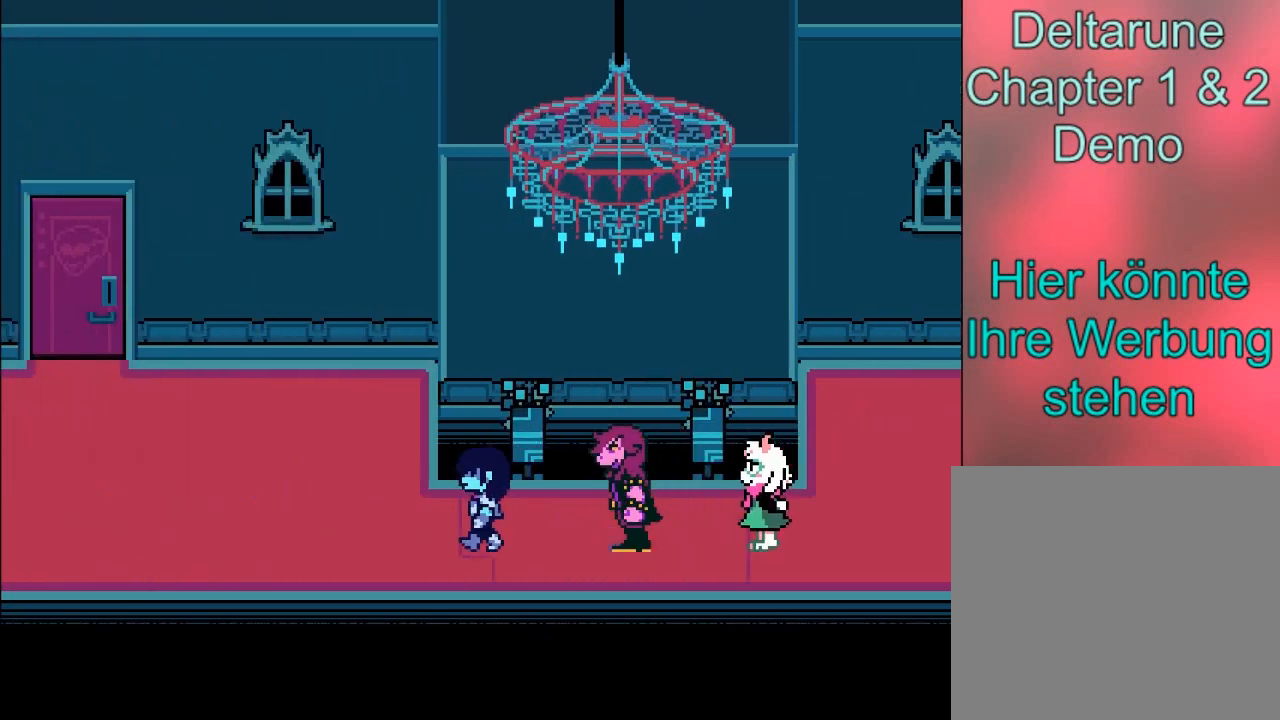
{"buttons": ["B"], "left_stick": "left", "events": []}
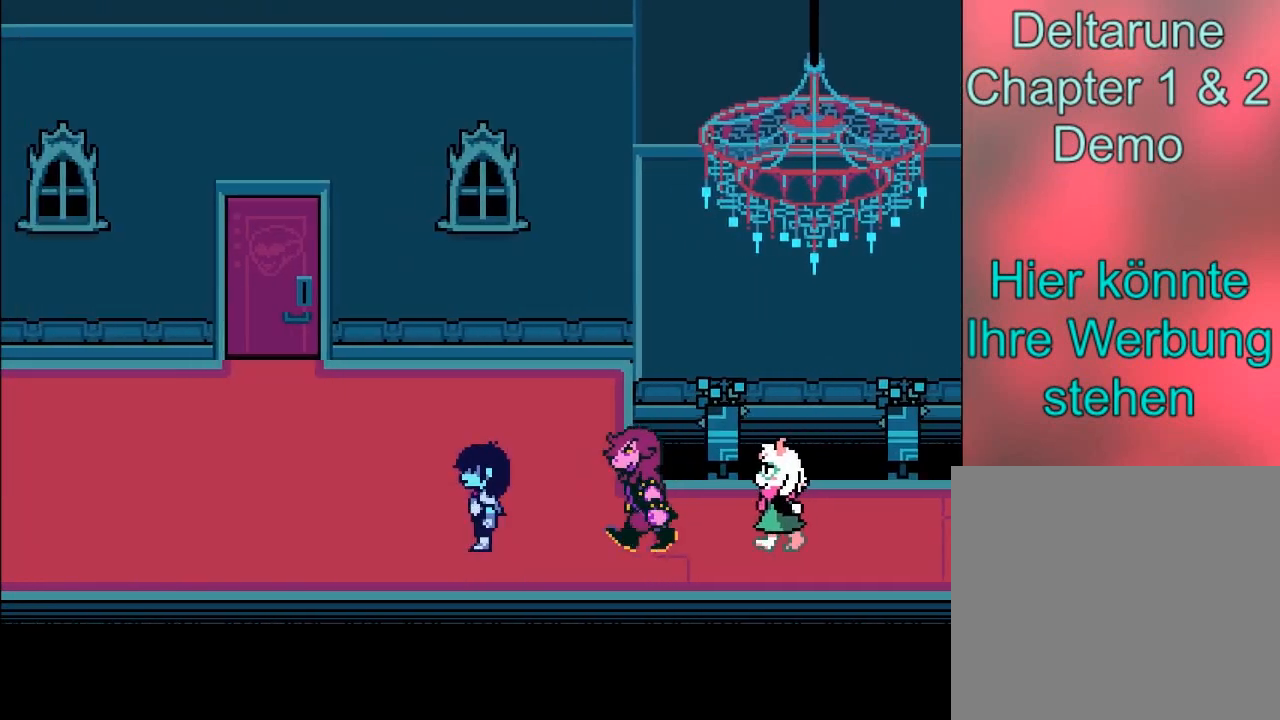
{"buttons": ["B"], "left_stick": "left", "events": []}
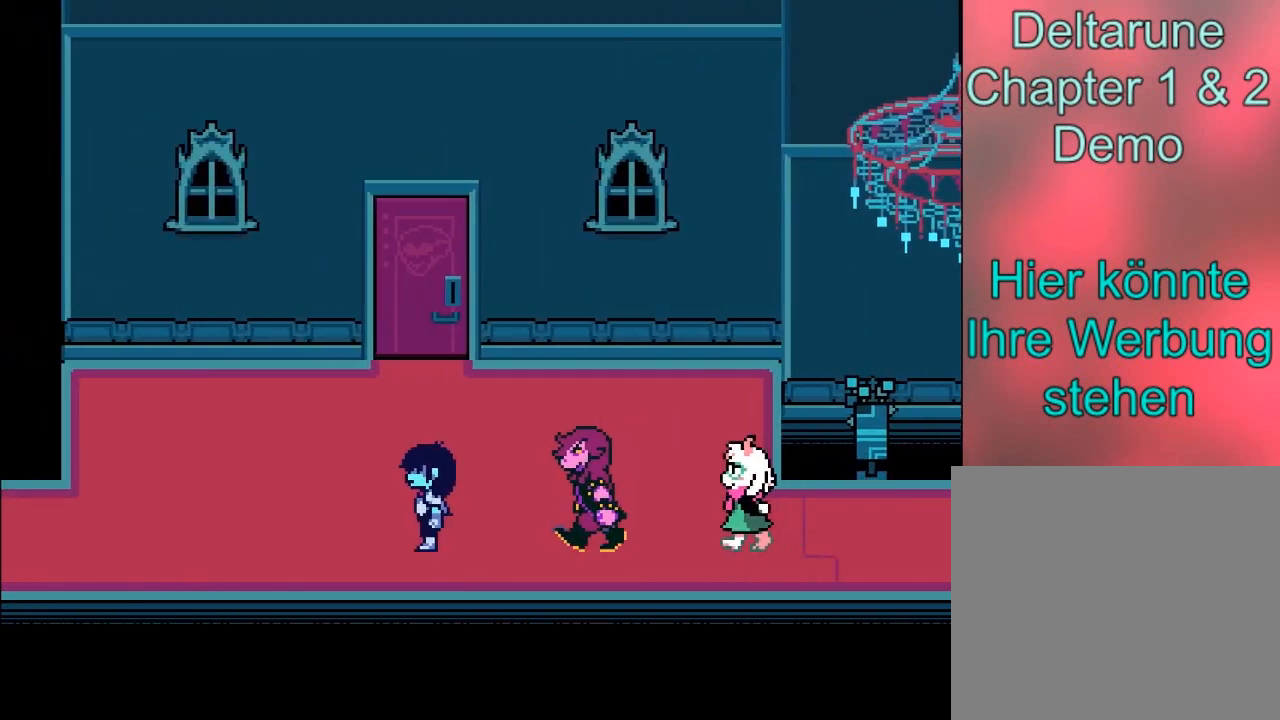
{"buttons": ["B"], "left_stick": "left", "events": []}
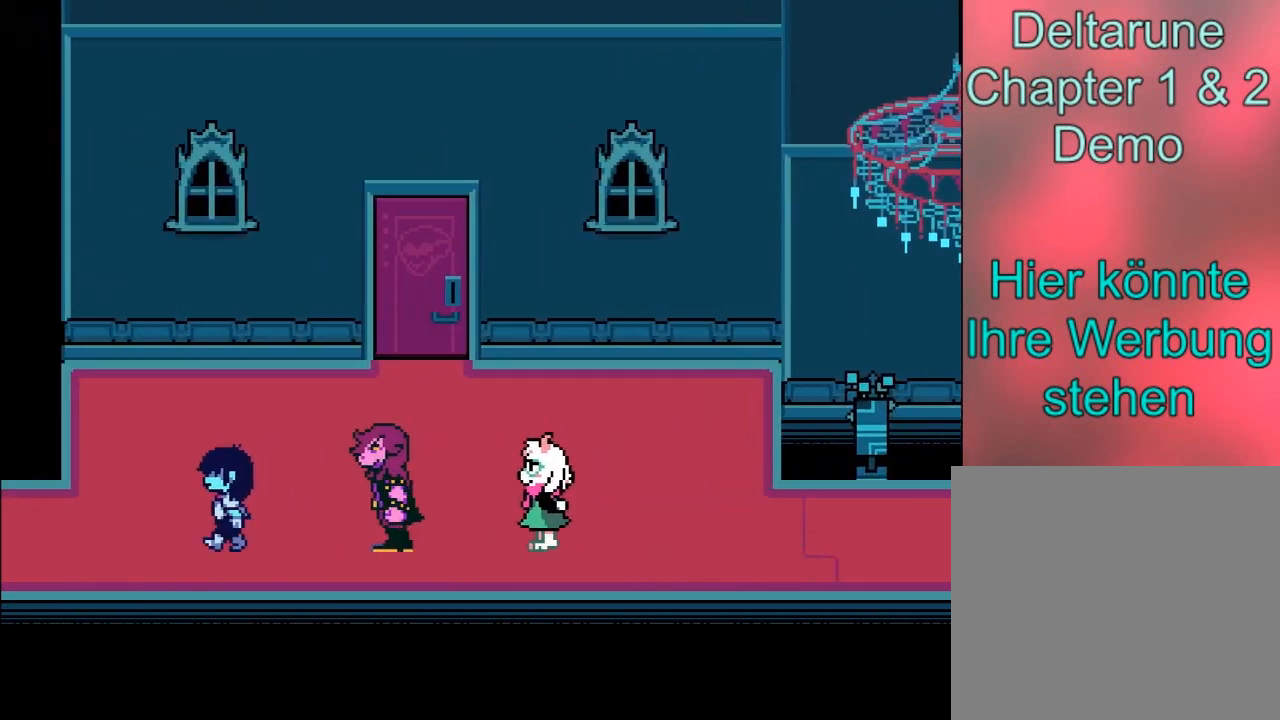
{"buttons": ["B"], "left_stick": "left", "events": []}
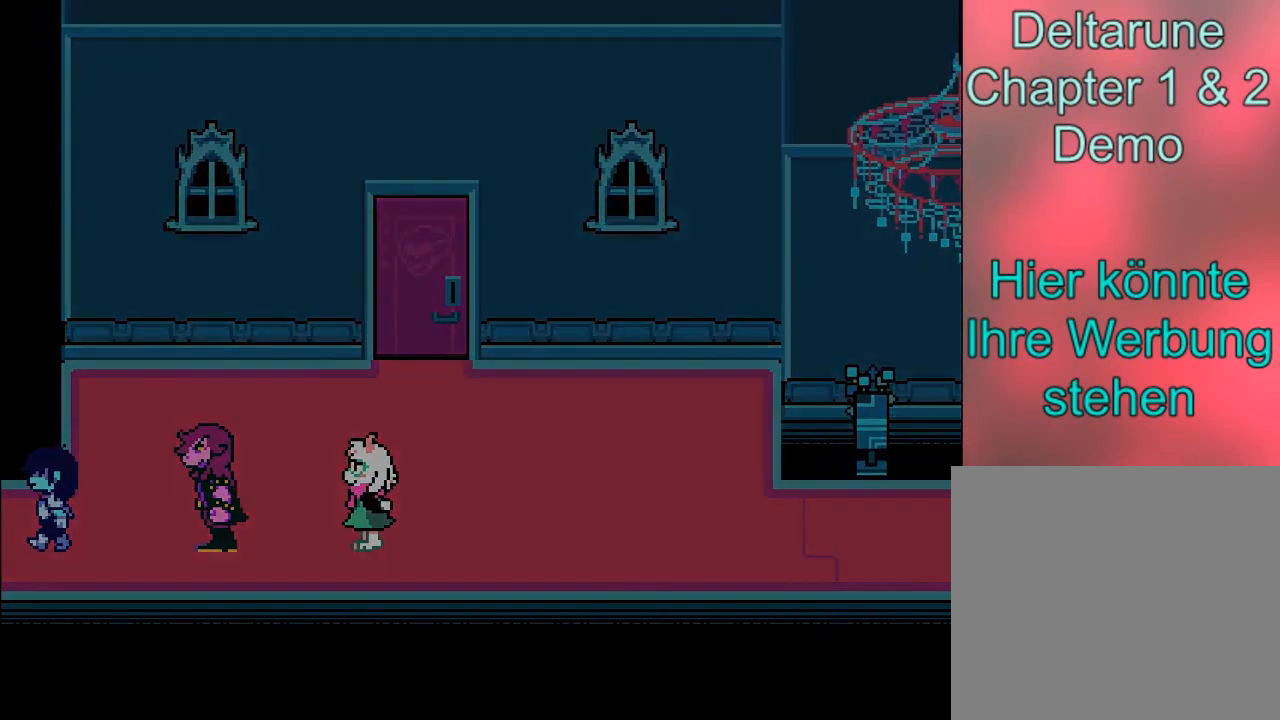
{"buttons": ["B"], "left_stick": "left", "events": []}
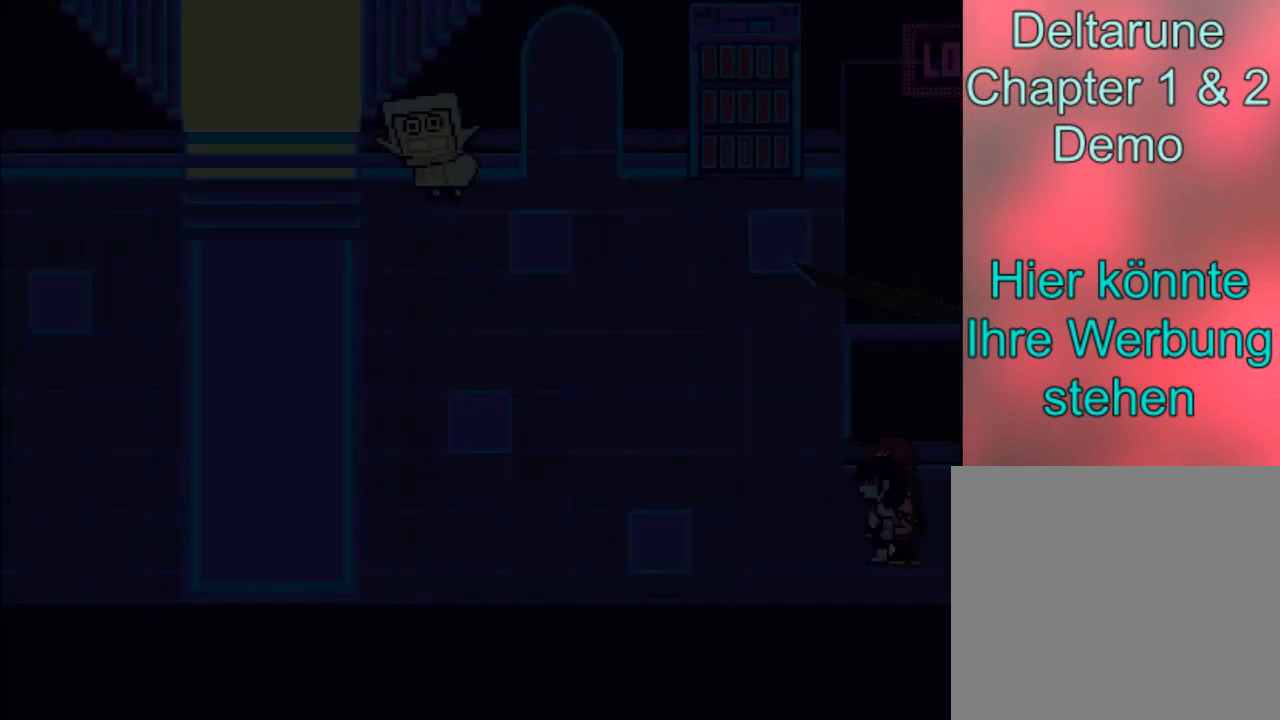
{"buttons": ["B"], "left_stick": "left", "events": []}
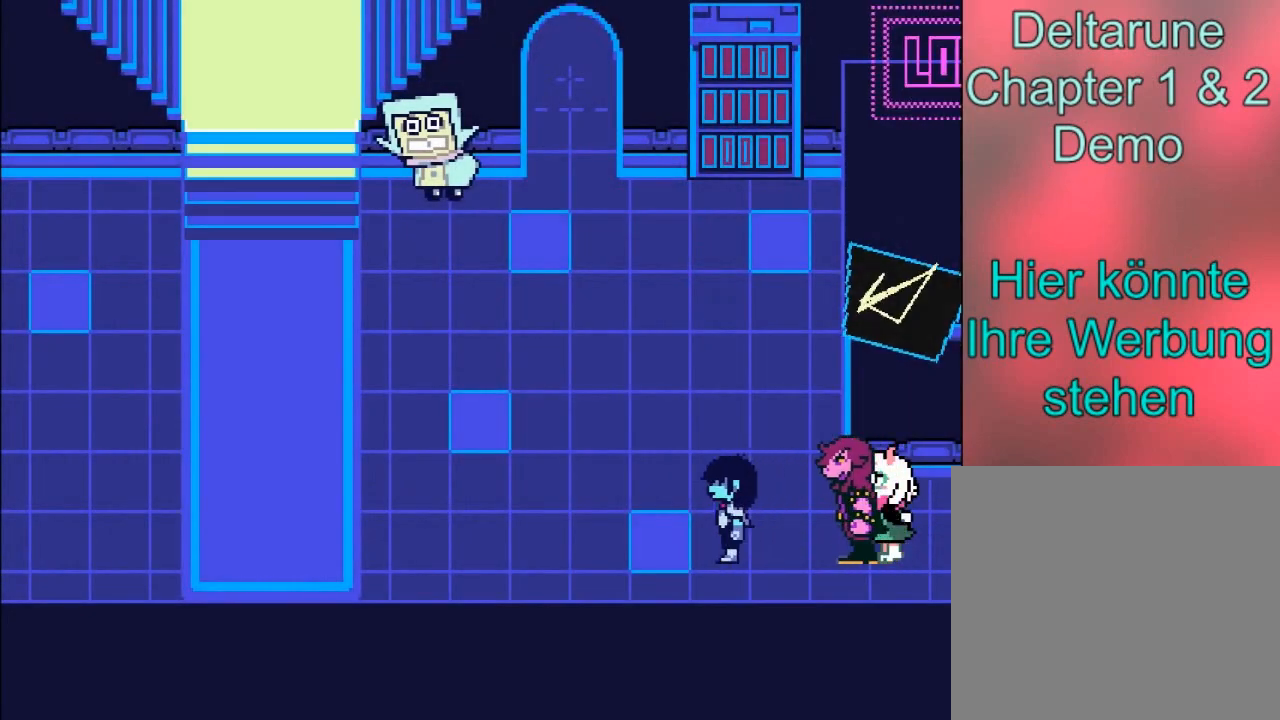
{"buttons": ["B"], "left_stick": "up-left", "events": [[134, "left_stick", "up-left"]]}
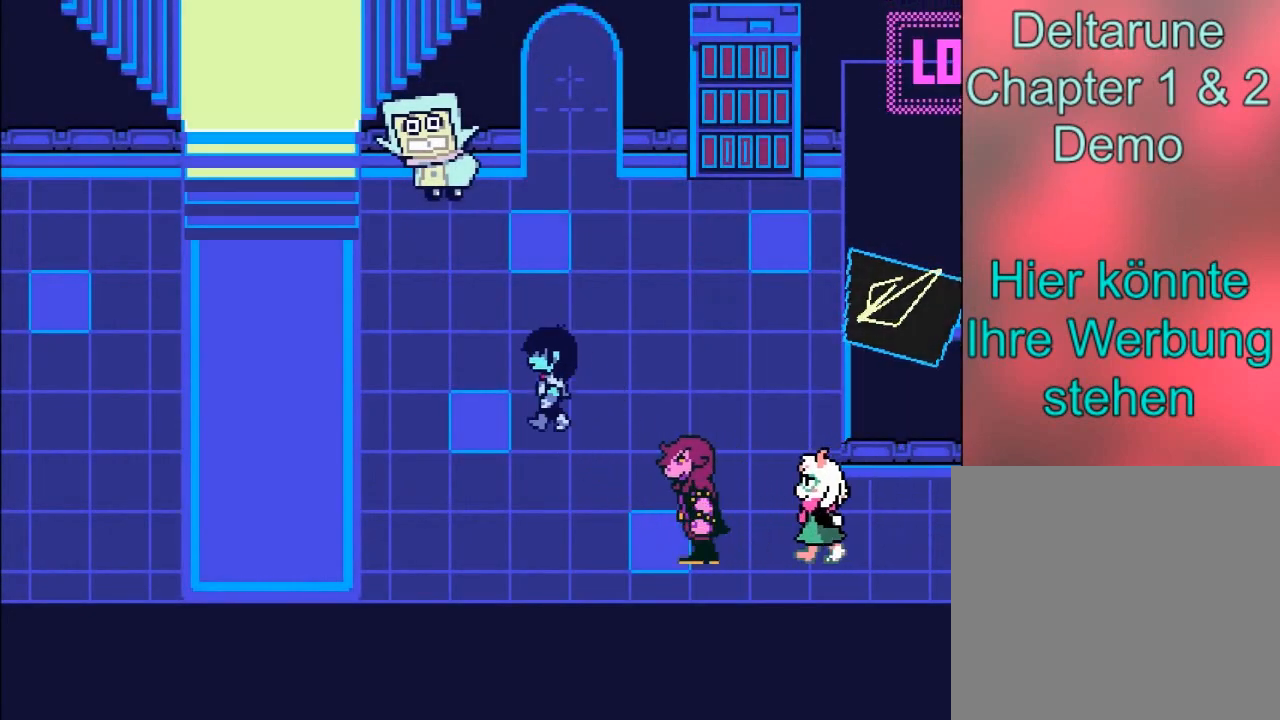
{"buttons": ["B"], "left_stick": "up-left", "events": []}
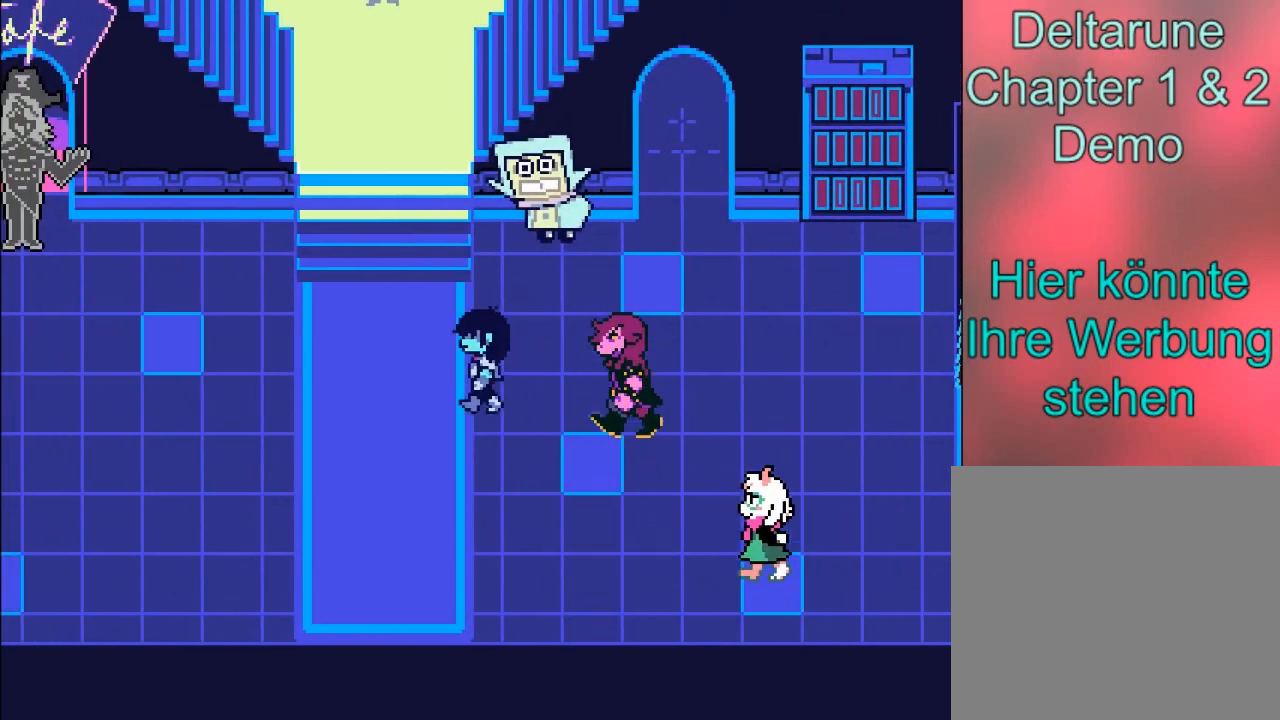
{"buttons": ["B"], "left_stick": "up-left", "events": []}
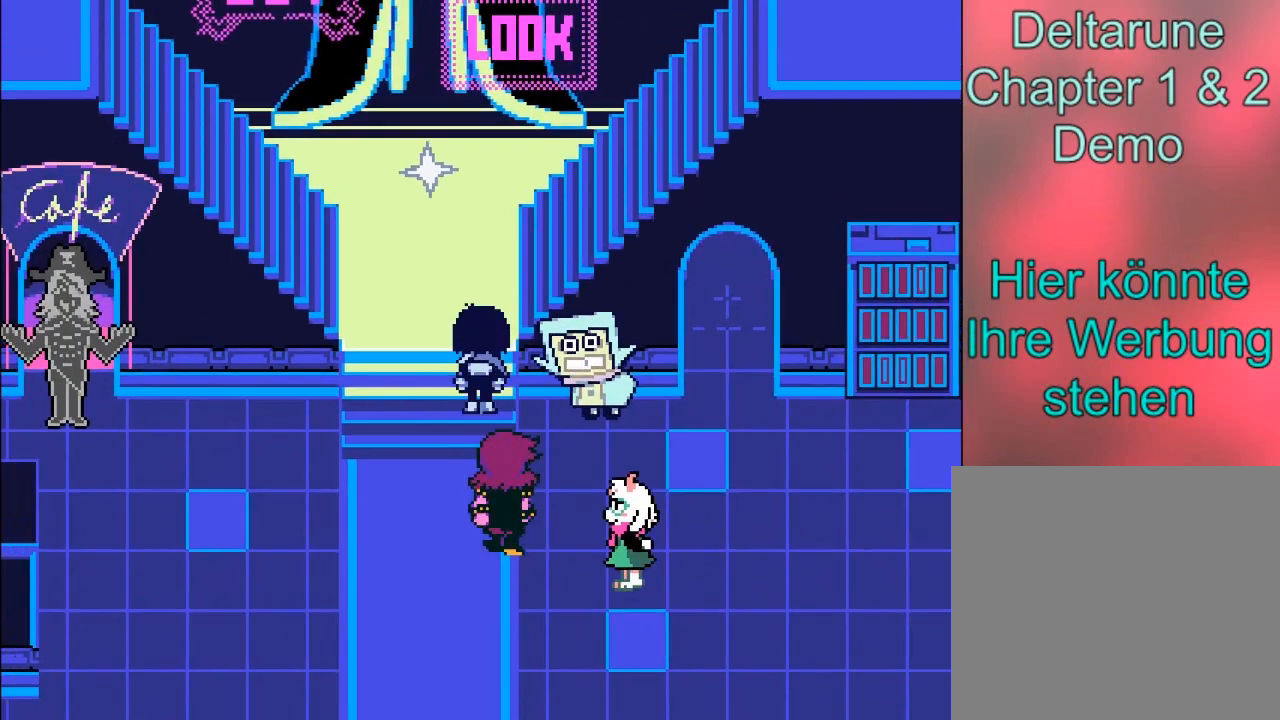
{"buttons": ["B"], "left_stick": "up", "events": [[200, "left_stick", "up"]]}
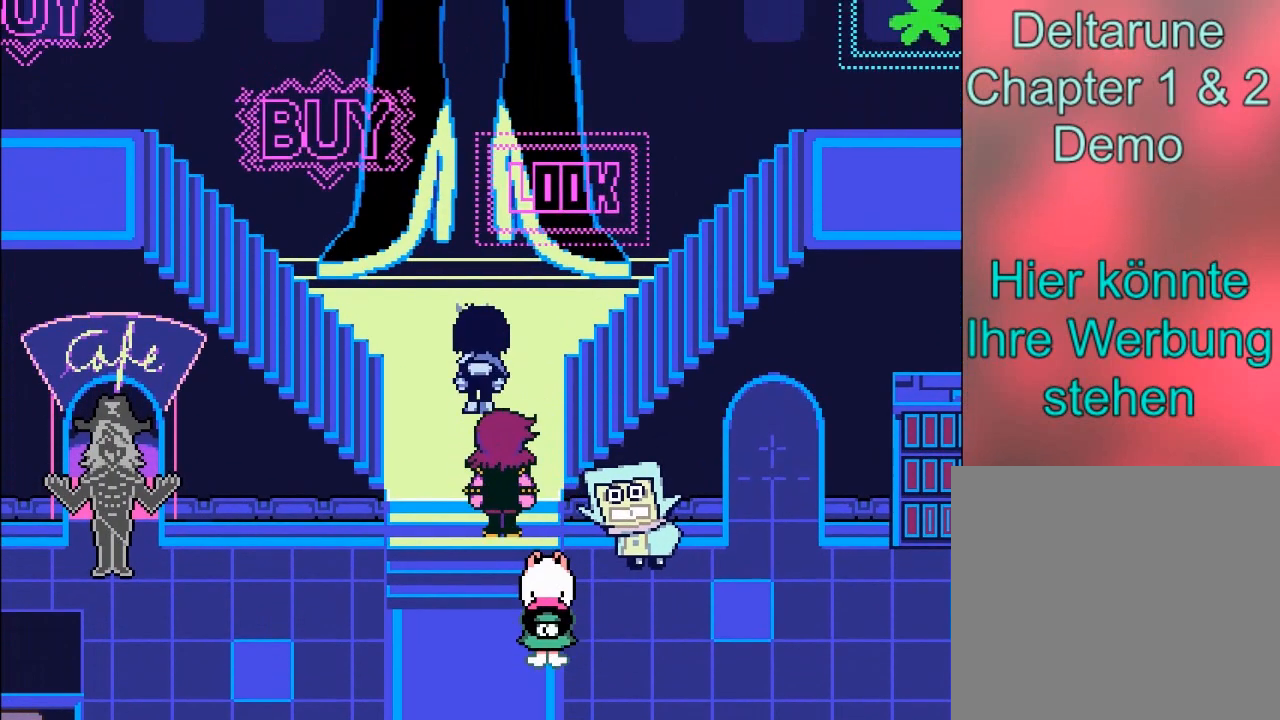
{"buttons": [], "left_stick": "up", "events": [[34, "B", "up"], [267, "A", "down"], [501, "A", "up"]]}
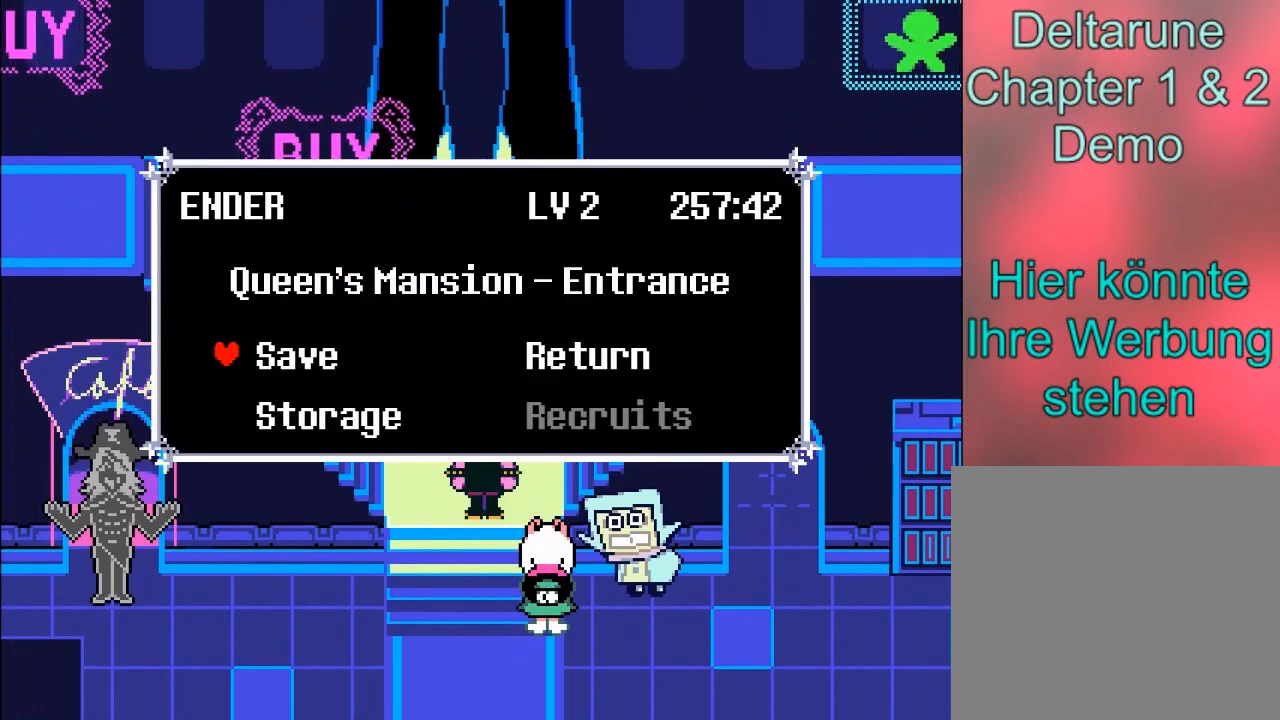
{"buttons": ["A"], "left_stick": "center", "events": [[100, "left_stick", "center"], [133, "B", "down"], [200, "B", "up"], [434, "A", "down"]]}
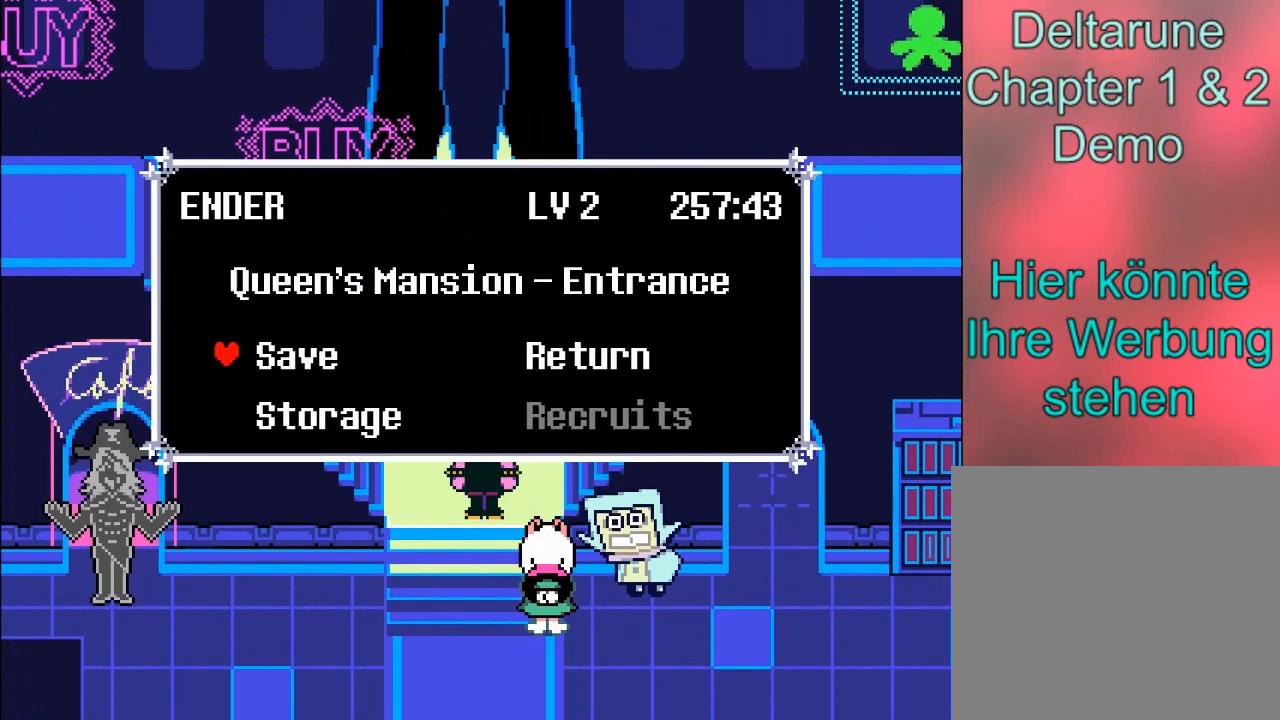
{"buttons": [], "left_stick": "center", "events": [[101, "A", "up"], [267, "A", "down"], [401, "A", "up"]]}
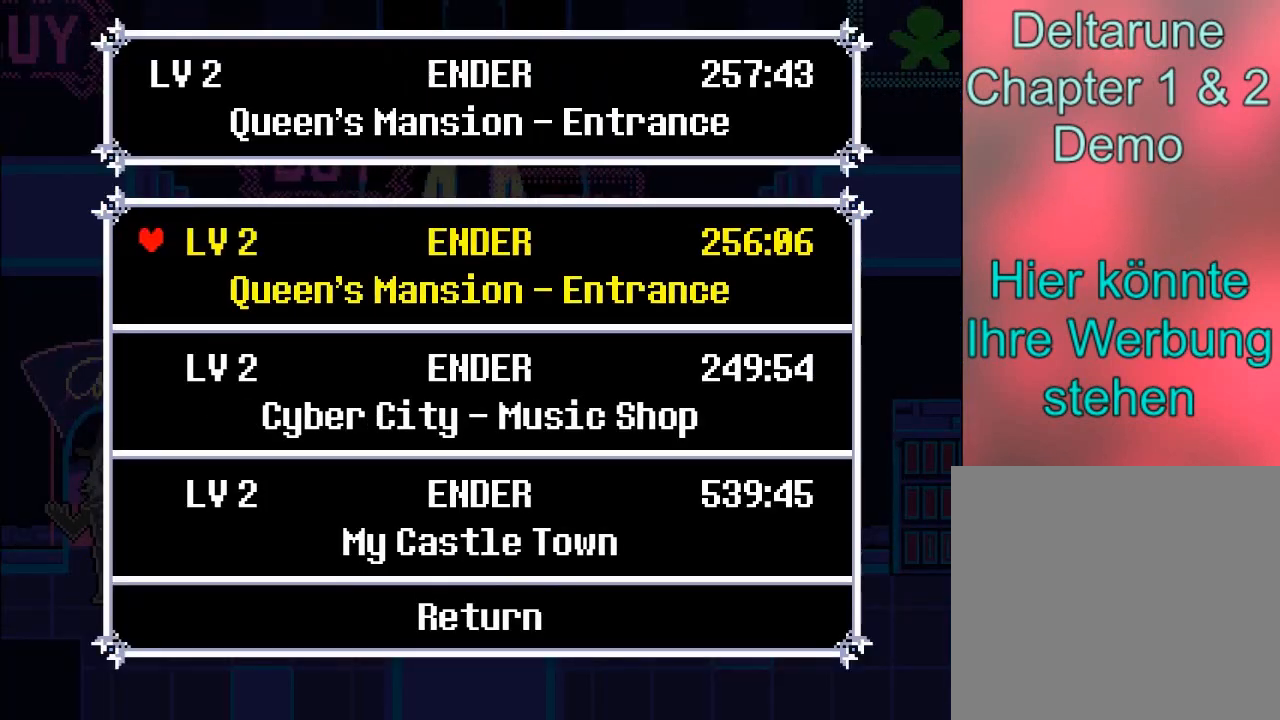
{"buttons": ["A"], "left_stick": "down", "events": [[100, "A", "down"], [200, "A", "up"], [434, "A", "down"], [467, "left_stick", "down"]]}
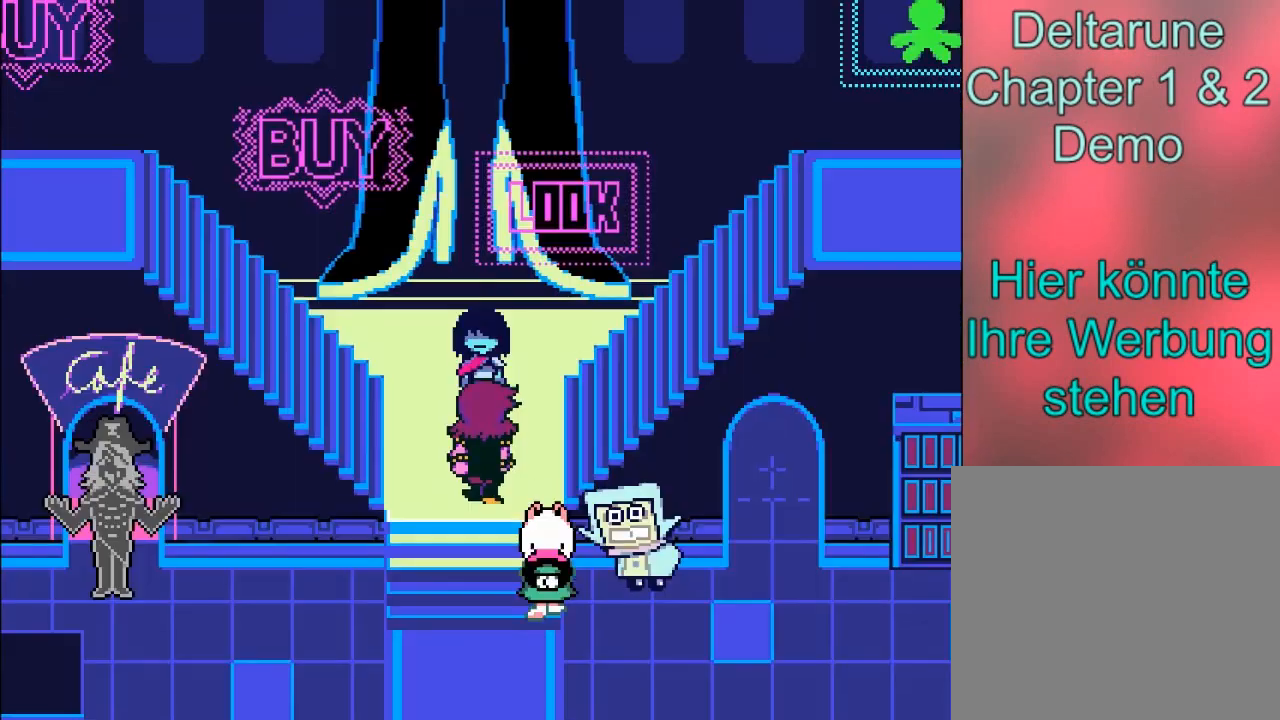
{"buttons": ["B"], "left_stick": "down", "events": [[67, "A", "up"], [201, "B", "down"]]}
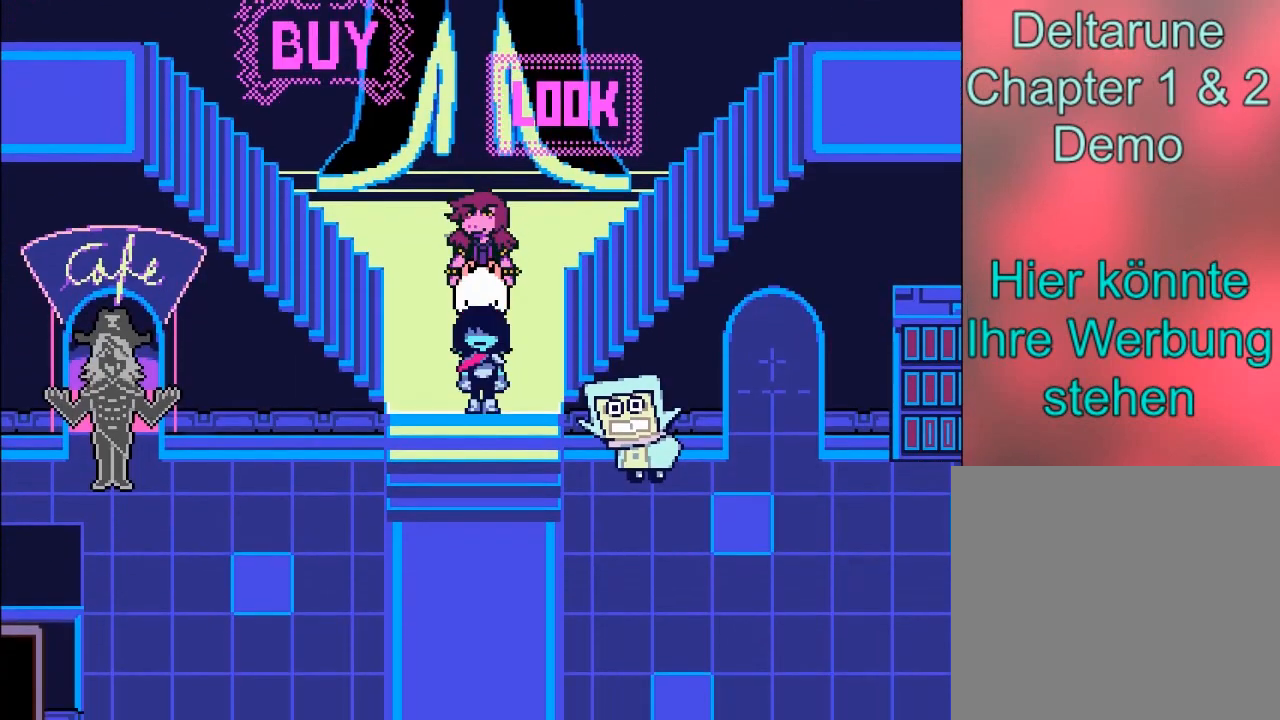
{"buttons": ["B"], "left_stick": "right", "events": [[33, "left_stick", "down-right"], [400, "left_stick", "right"]]}
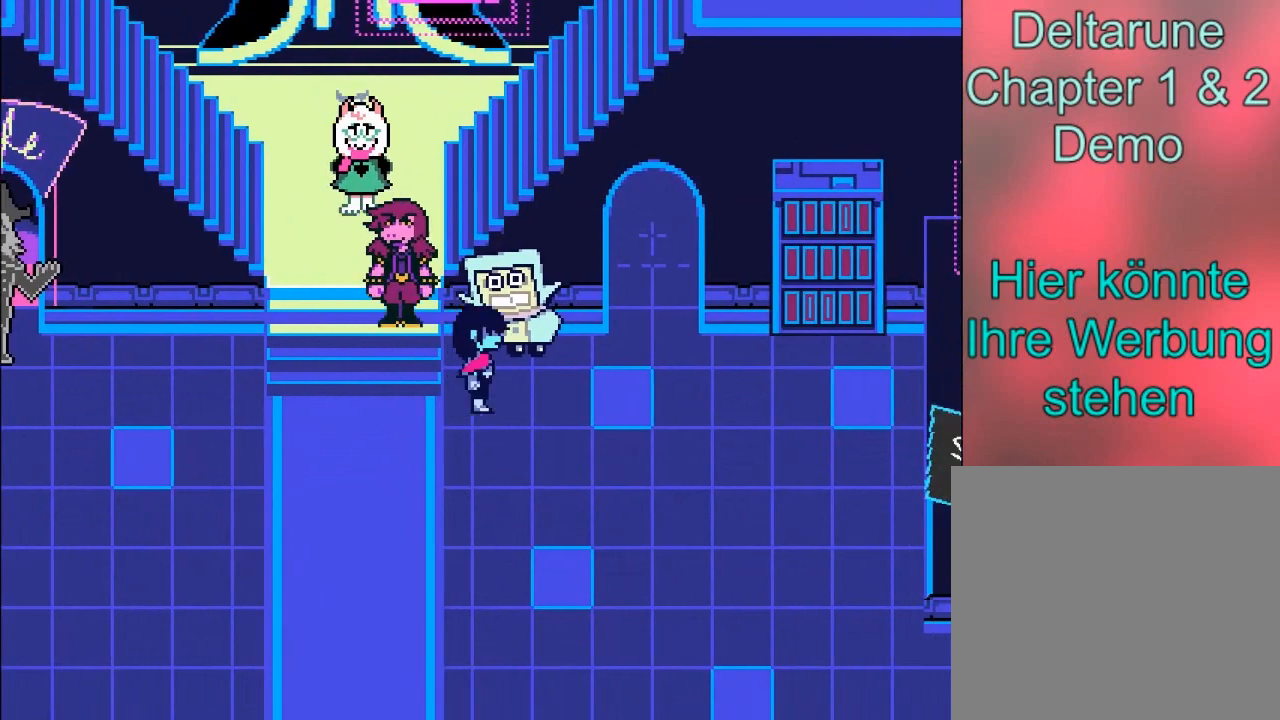
{"buttons": ["B"], "left_stick": "up-right", "events": [[301, "left_stick", "up-right"]]}
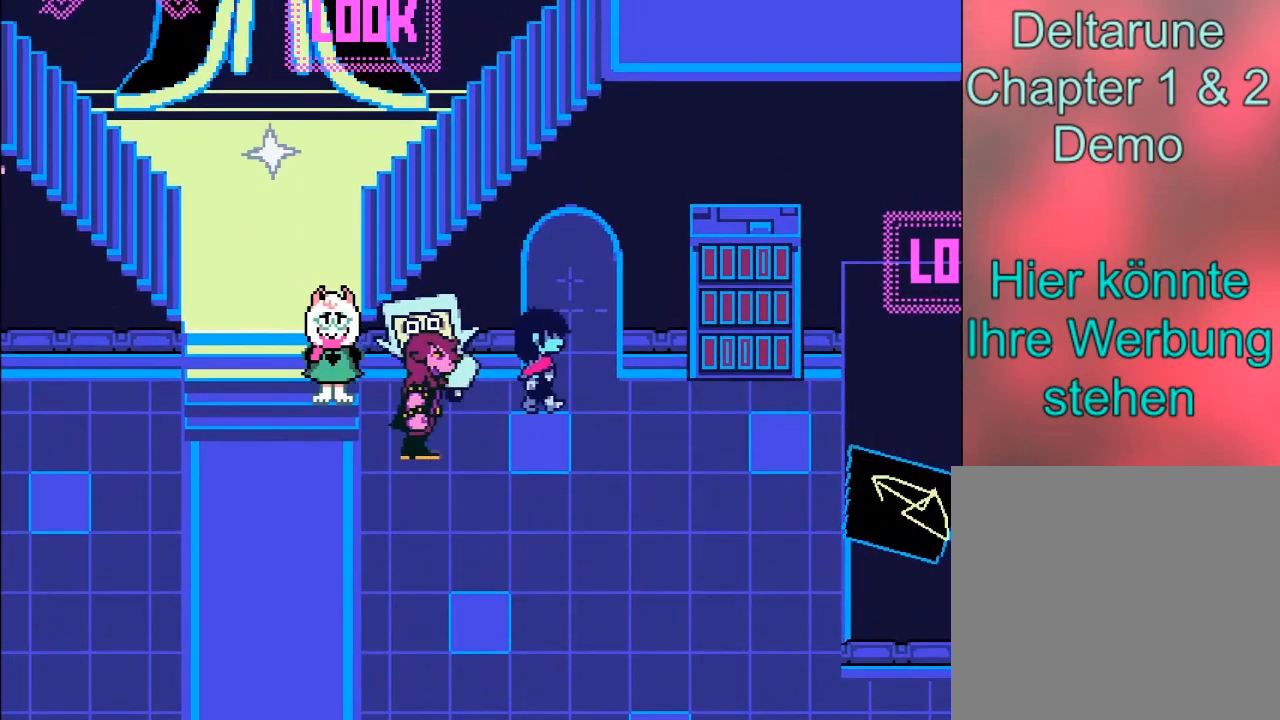
{"buttons": ["B"], "left_stick": "up", "events": [[167, "left_stick", "up"]]}
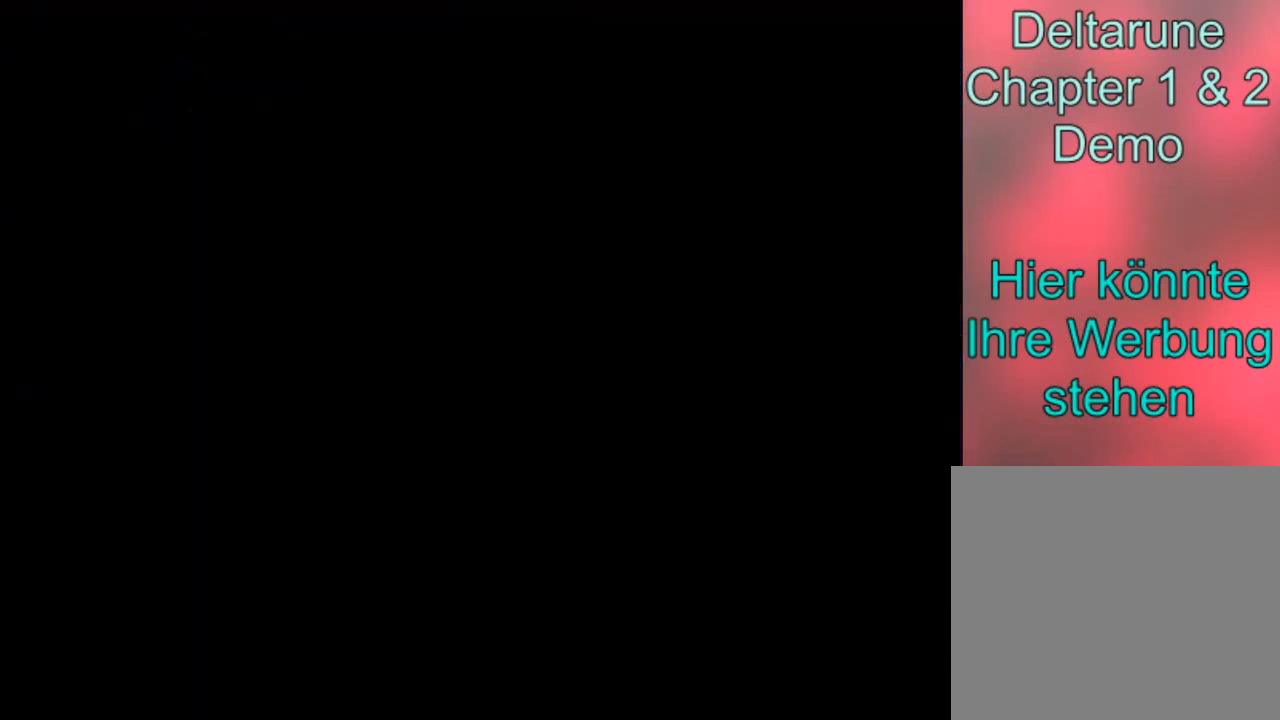
{"buttons": ["B"], "left_stick": "up", "events": []}
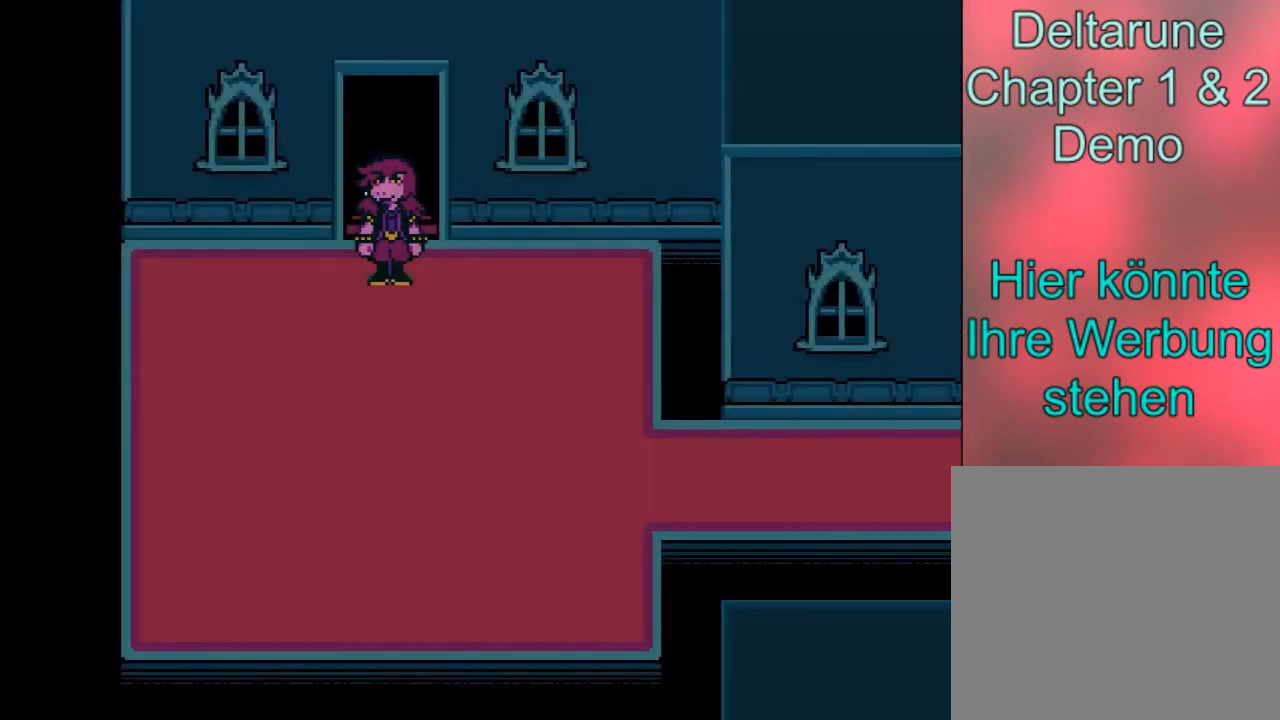
{"buttons": ["B"], "left_stick": "down-right", "events": [[133, "left_stick", "right"], [267, "left_stick", "down-right"]]}
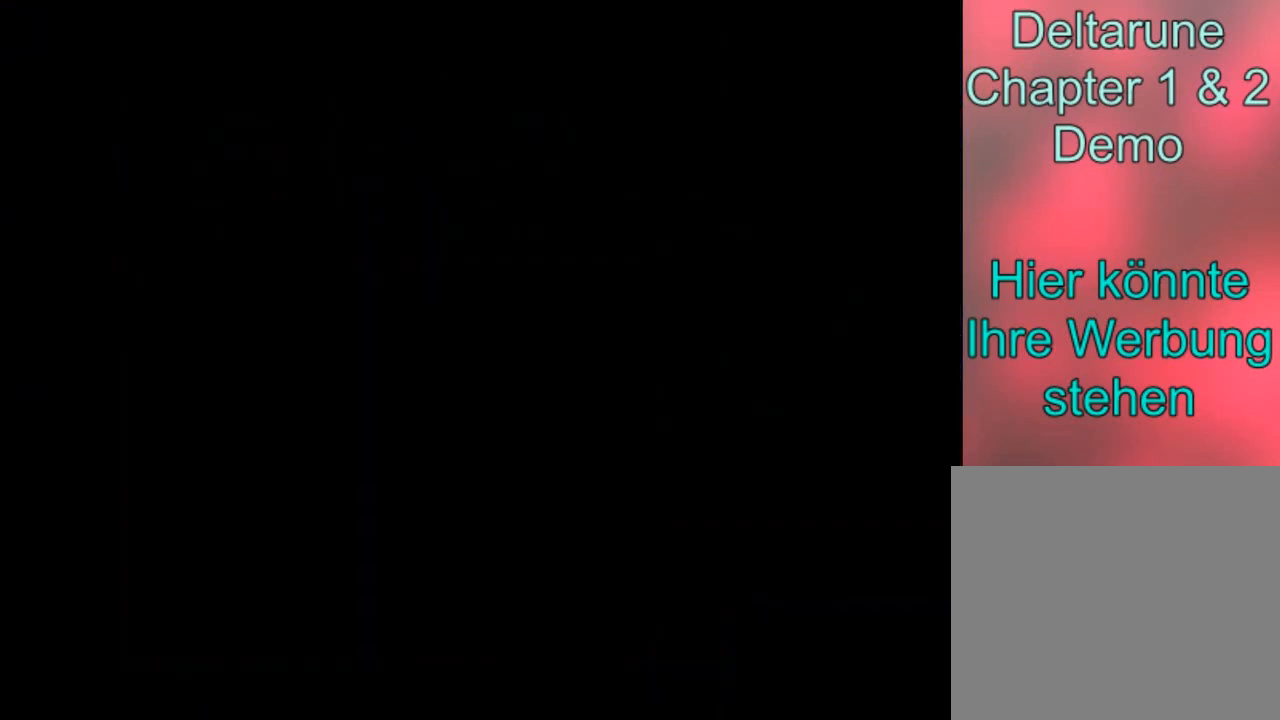
{"buttons": ["B"], "left_stick": "up", "events": [[34, "left_stick", "right"], [134, "left_stick", "up-right"], [267, "left_stick", "up"]]}
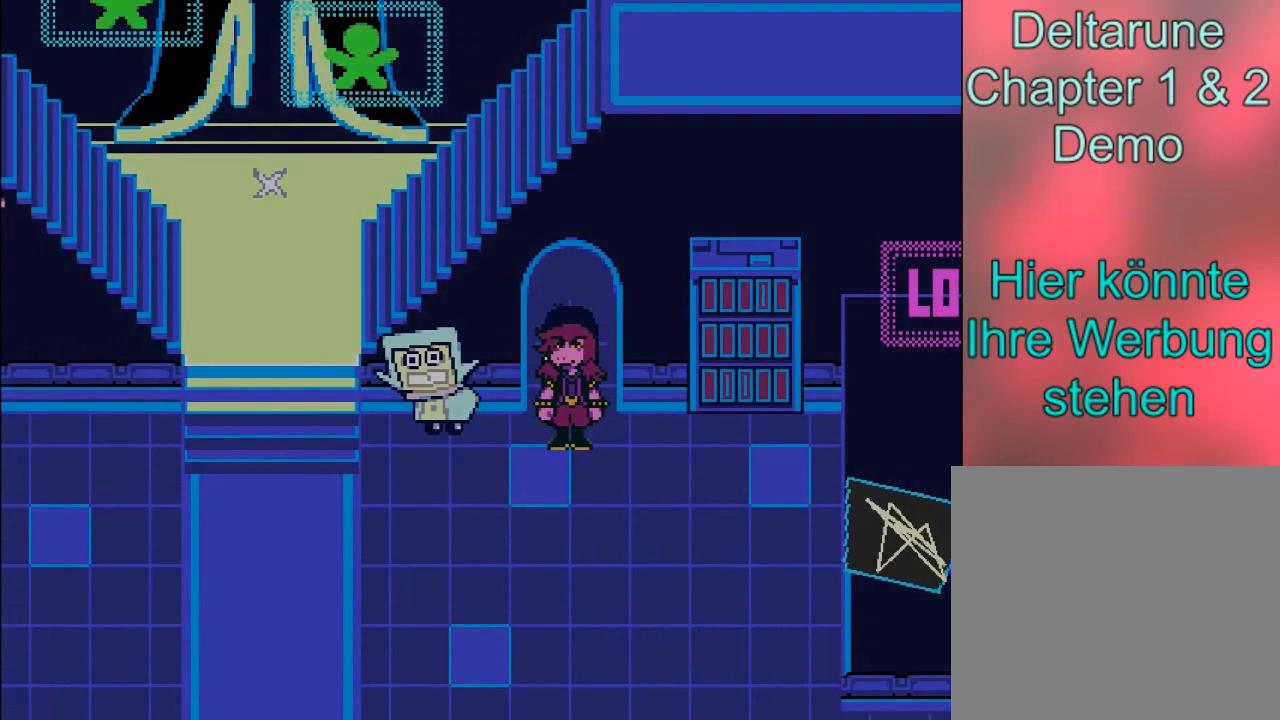
{"buttons": ["B"], "left_stick": "right", "events": [[334, "left_stick", "center"], [467, "left_stick", "right"]]}
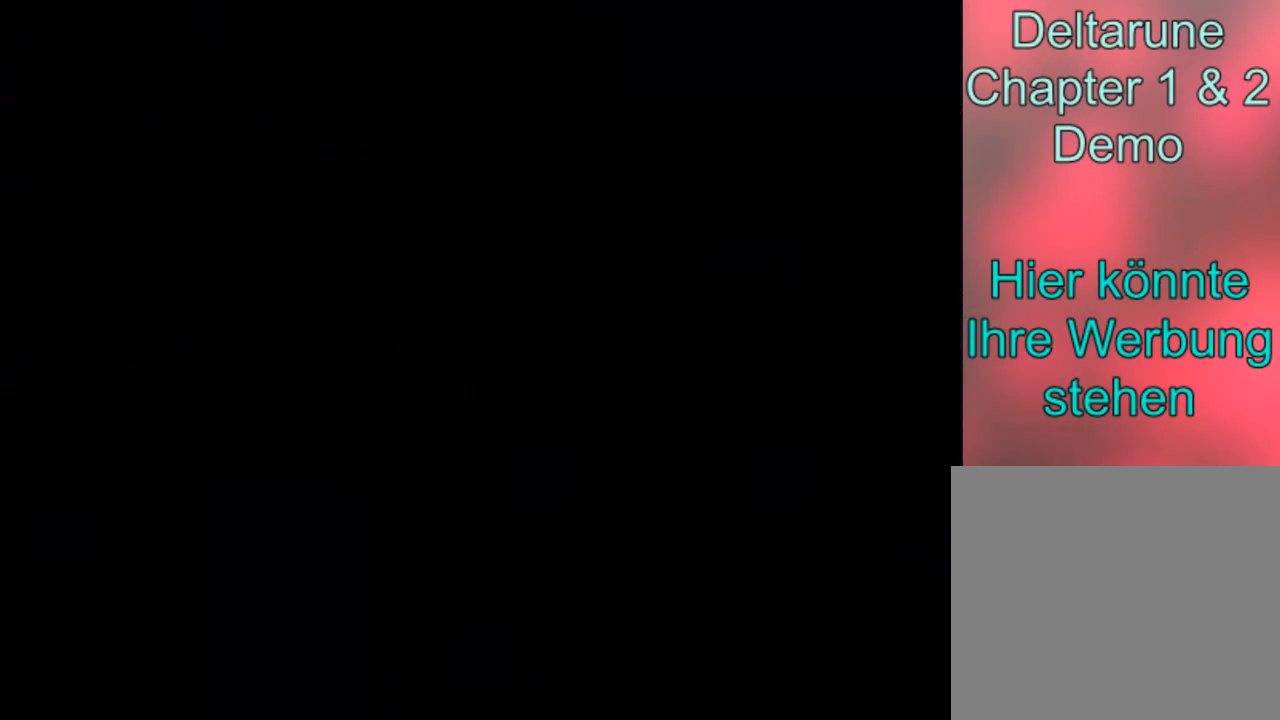
{"buttons": ["B"], "left_stick": "down-right", "events": [[34, "left_stick", "down-right"]]}
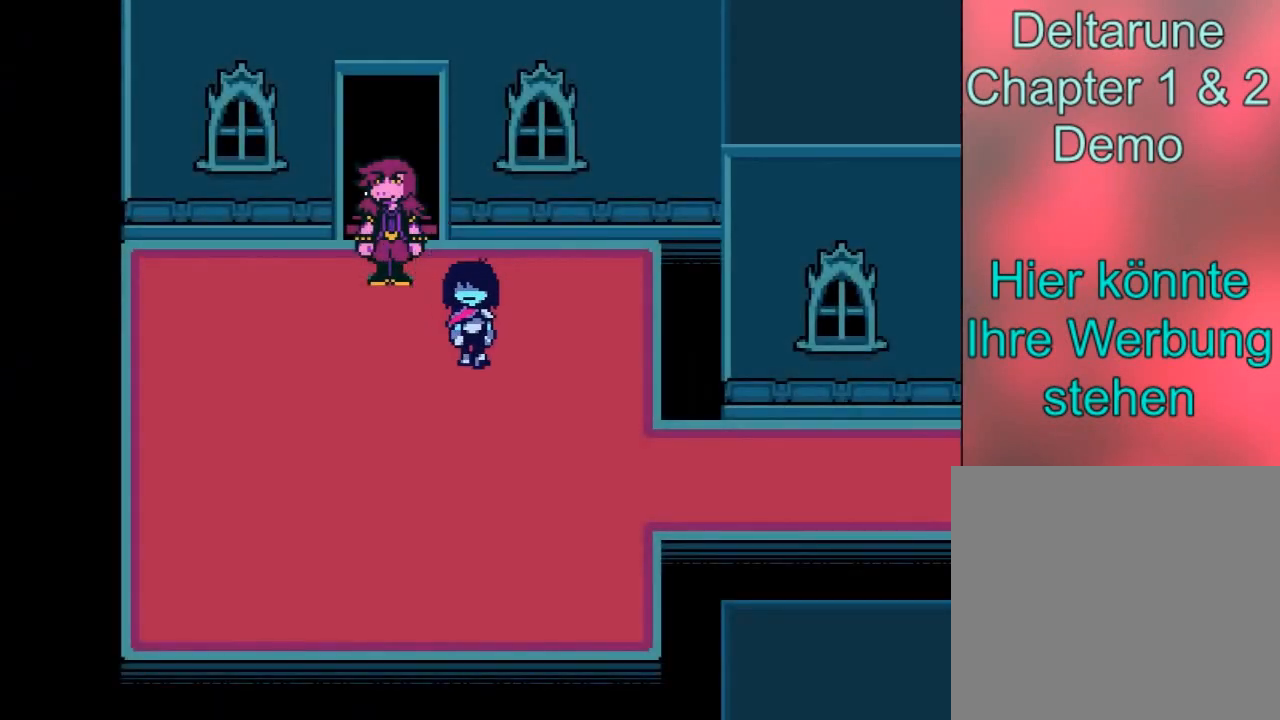
{"buttons": ["B"], "left_stick": "right", "events": [[400, "left_stick", "right"]]}